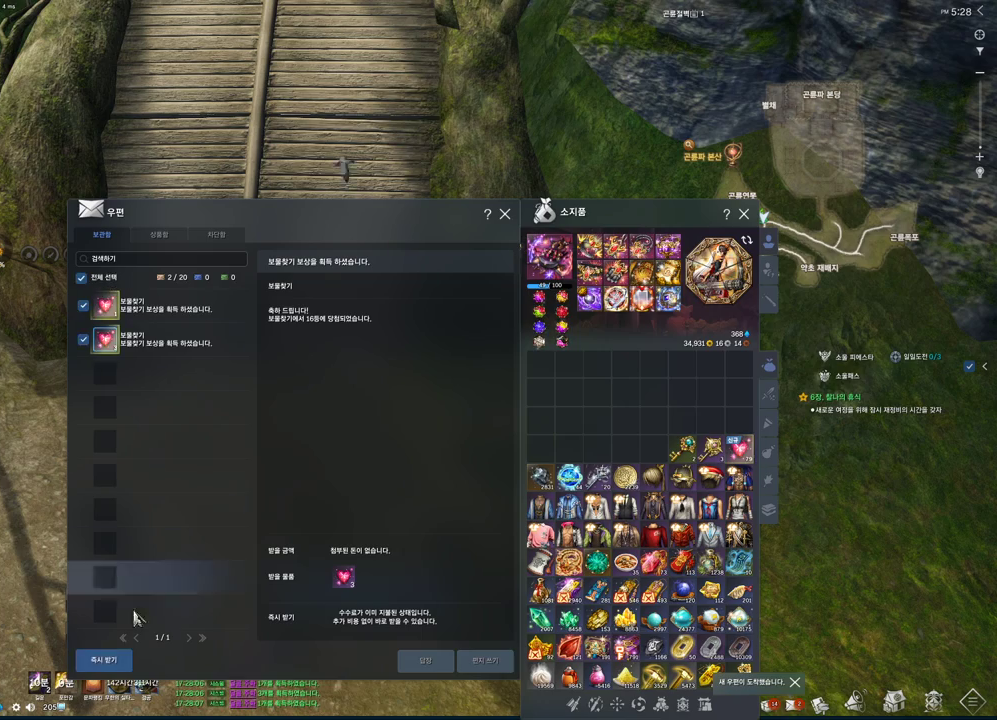
Gameplay with keyboard and mouse; each line is a JSON object with the keys and mouse buttons held at the frame after it. "events" lists presses ("down") and releases ("up") of "1", "2", "3", "4", "5", "a", "alt", "c", "ctrl", "d", "e", "f", "m", "q", "r", "s", "shift", "space", "t", "tab", "tilde", "v", "w", "x", "z", "mouse_left", "mouse_wheel", "mouse_right", "mouse_mb4" and "mouse_mb5" between this image and that frame as [ms after this image, input, new state], when the widget could be followed in between. "mouse_left", "mouse_wheel", "mouse_right", "mouse_mb4", "mouse_mb5" = the "left", "wheel", "right", "mb4", "mb5" buttons of the "mouse" list. No other keys are recorded. "wheel" means that the mouse wheel is clicked or scrolled. Mouse movement is not recorded.
{"keys": [], "mouse": [], "events": [[267, "mouse_left", "down"], [367, "mouse_left", "up"]]}
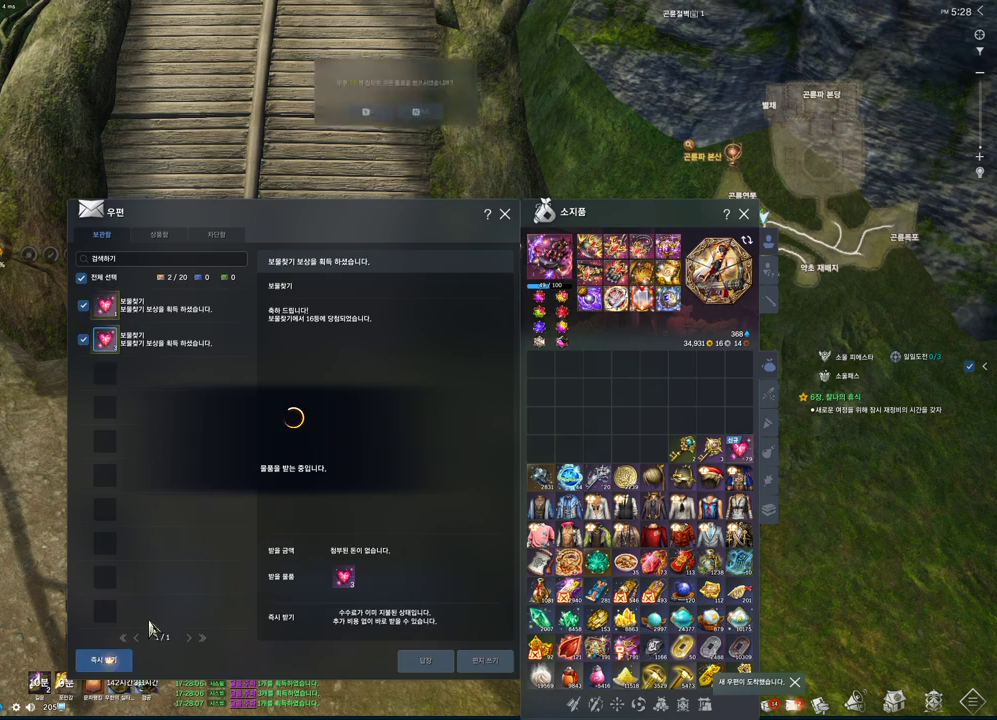
{"keys": [], "mouse": [], "events": []}
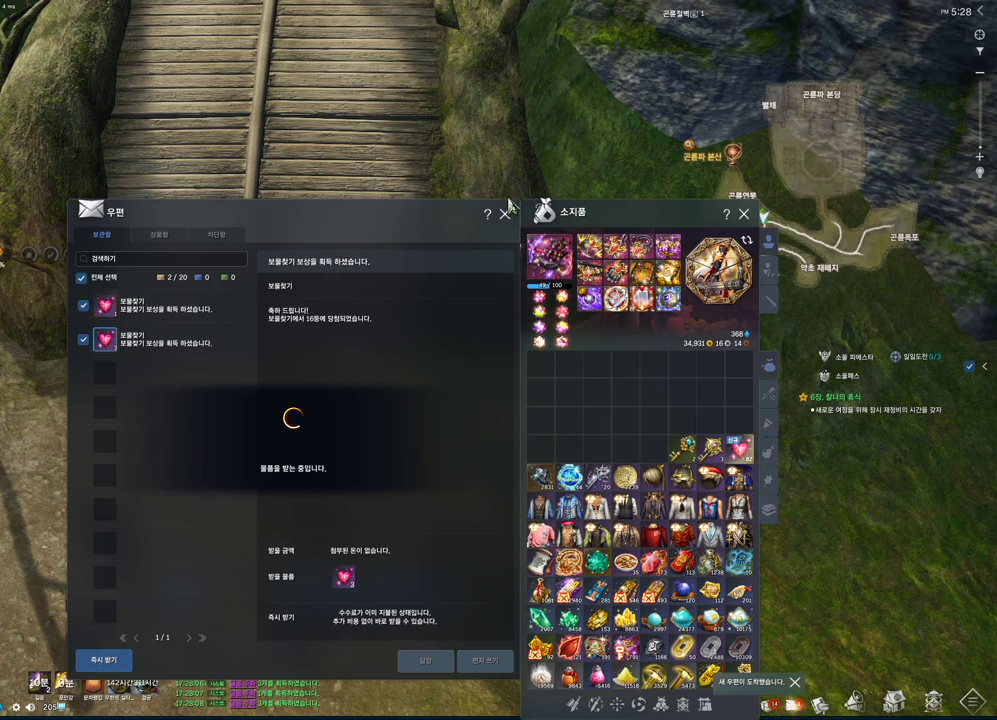
{"keys": [], "mouse": [], "events": []}
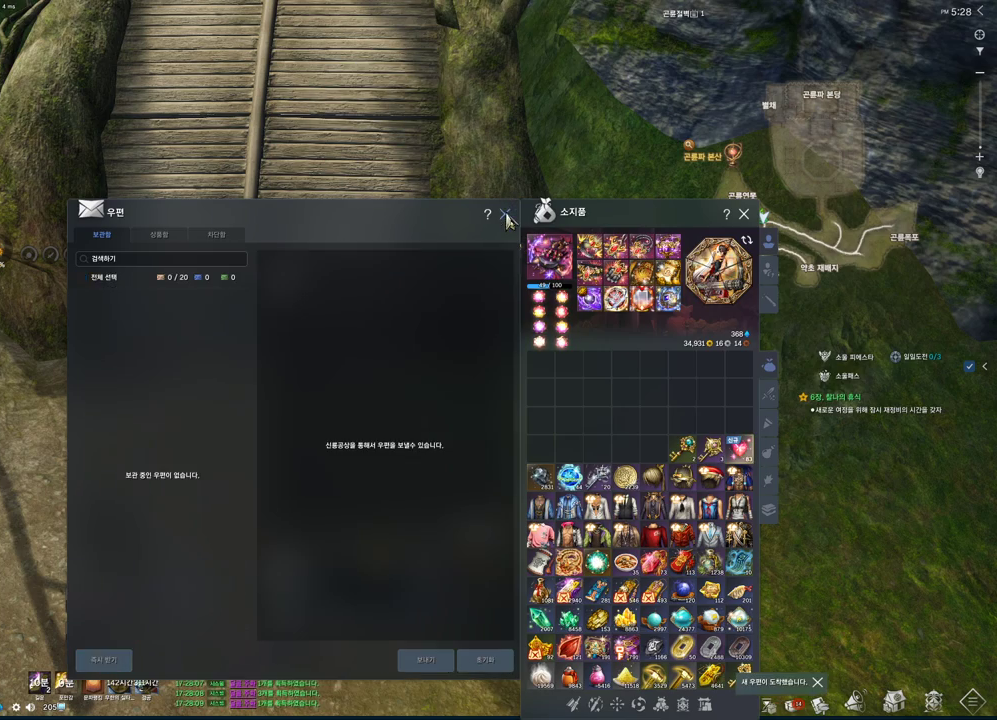
{"keys": [], "mouse": [], "events": [[167, "mouse_left", "down"], [233, "mouse_left", "up"]]}
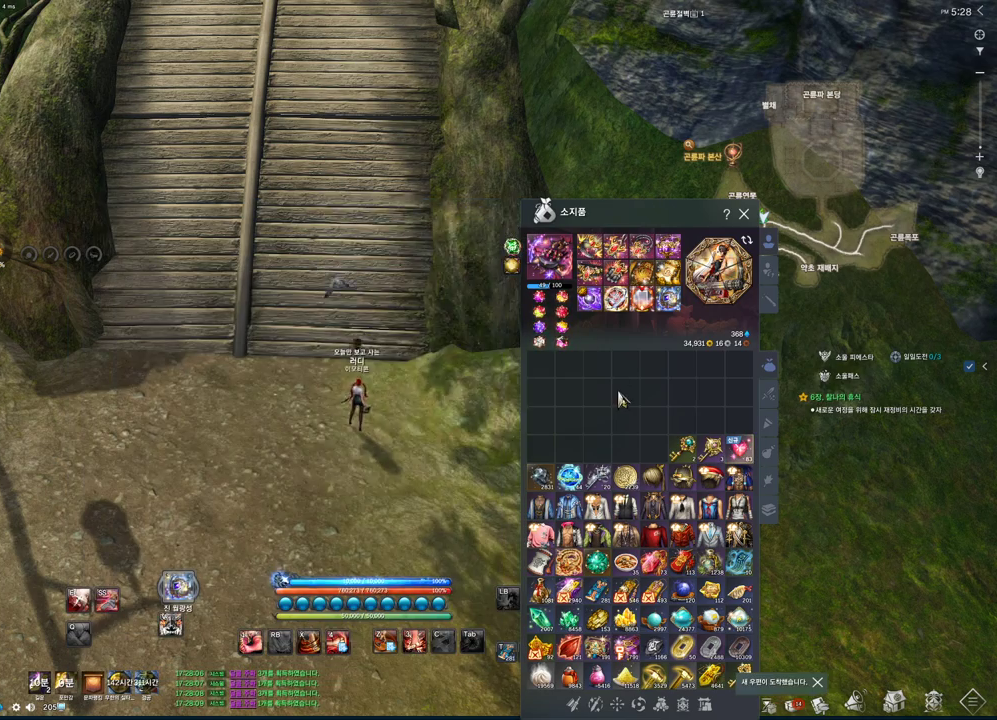
{"keys": [], "mouse": [], "events": [[33, "mouse_left", "down"], [100, "mouse_right", "down"], [133, "mouse_left", "up"], [167, "mouse_right", "up"]]}
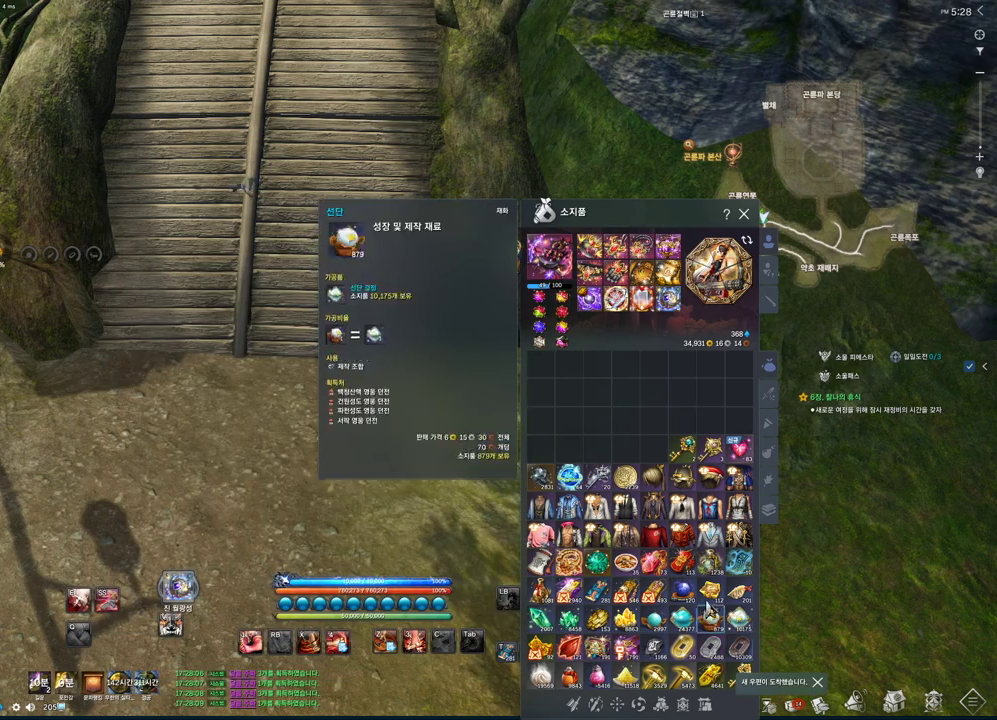
{"keys": [], "mouse": [], "events": []}
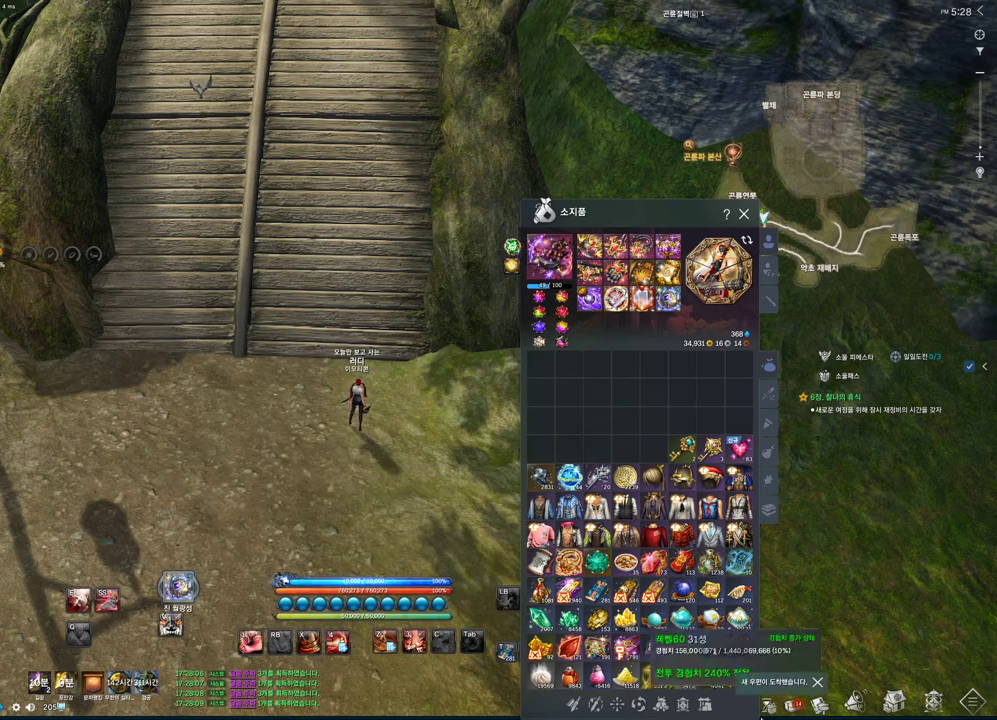
{"keys": ["alt"], "mouse": [], "events": [[167, "a", "down"], [267, "a", "up"], [367, "alt", "down"]]}
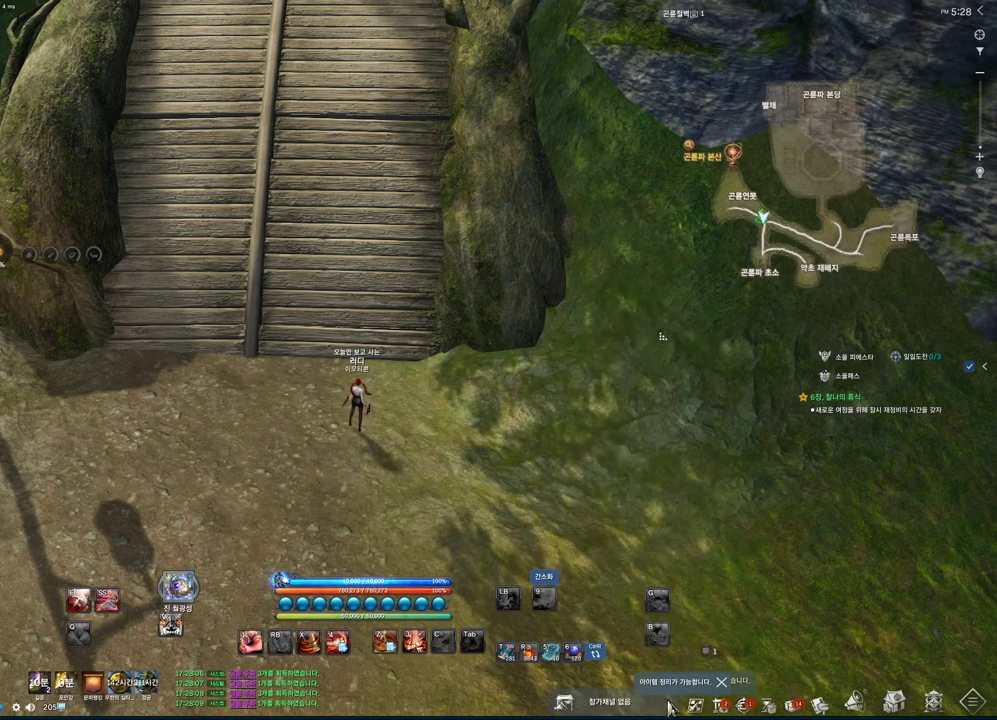
{"keys": ["alt"], "mouse": [], "events": [[333, "mouse_left", "down"], [400, "mouse_left", "up"]]}
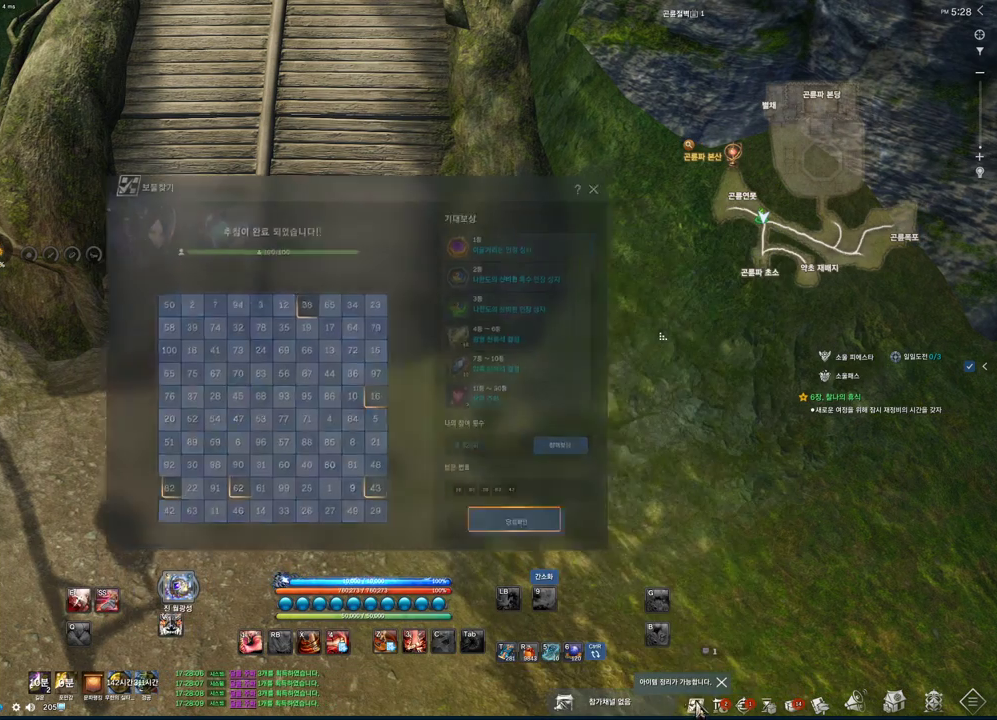
{"keys": [], "mouse": [], "events": [[100, "alt", "up"], [333, "mouse_left", "down"], [500, "mouse_left", "up"]]}
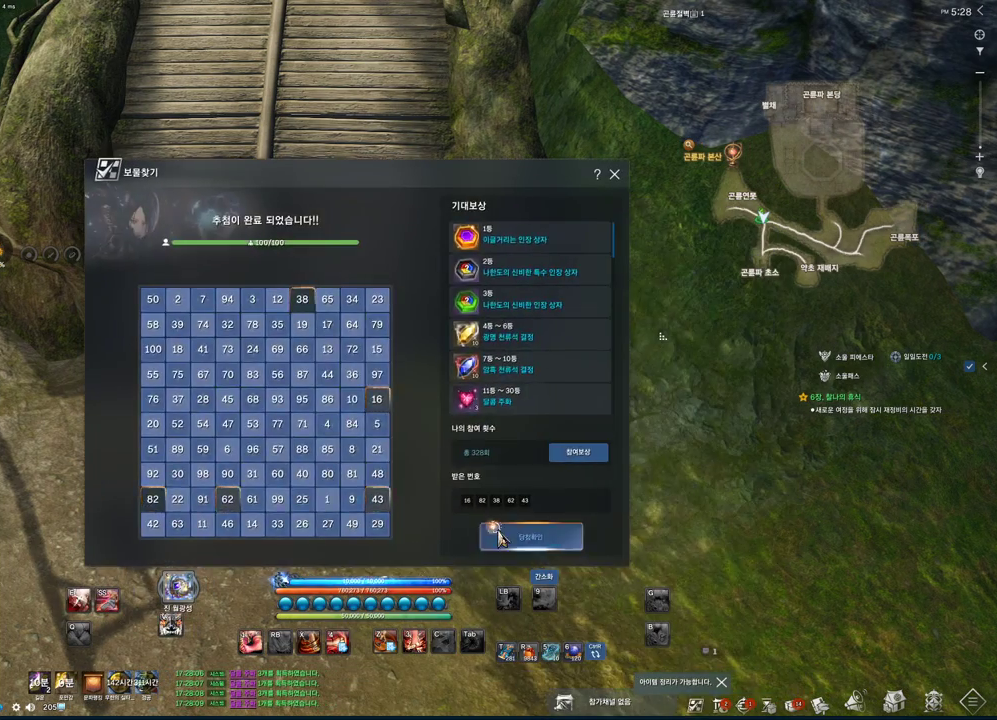
{"keys": [], "mouse": [], "events": [[33, "mouse_left", "down"], [133, "mouse_left", "up"], [200, "mouse_left", "down"], [300, "mouse_left", "up"]]}
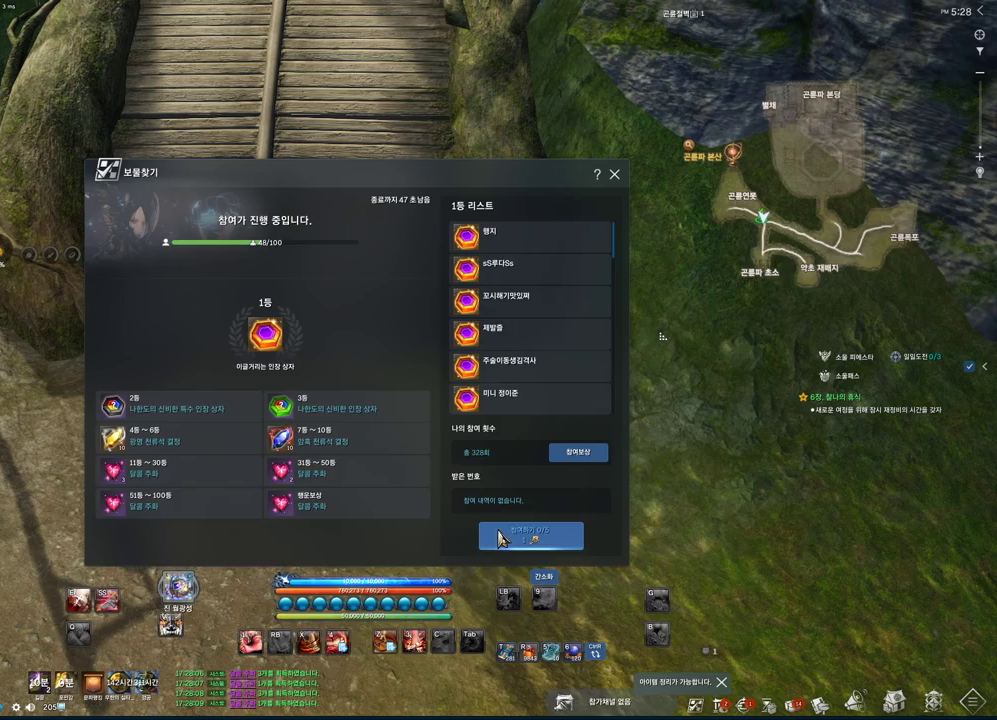
{"keys": [], "mouse": [], "events": [[300, "mouse_left", "down"], [367, "mouse_left", "up"]]}
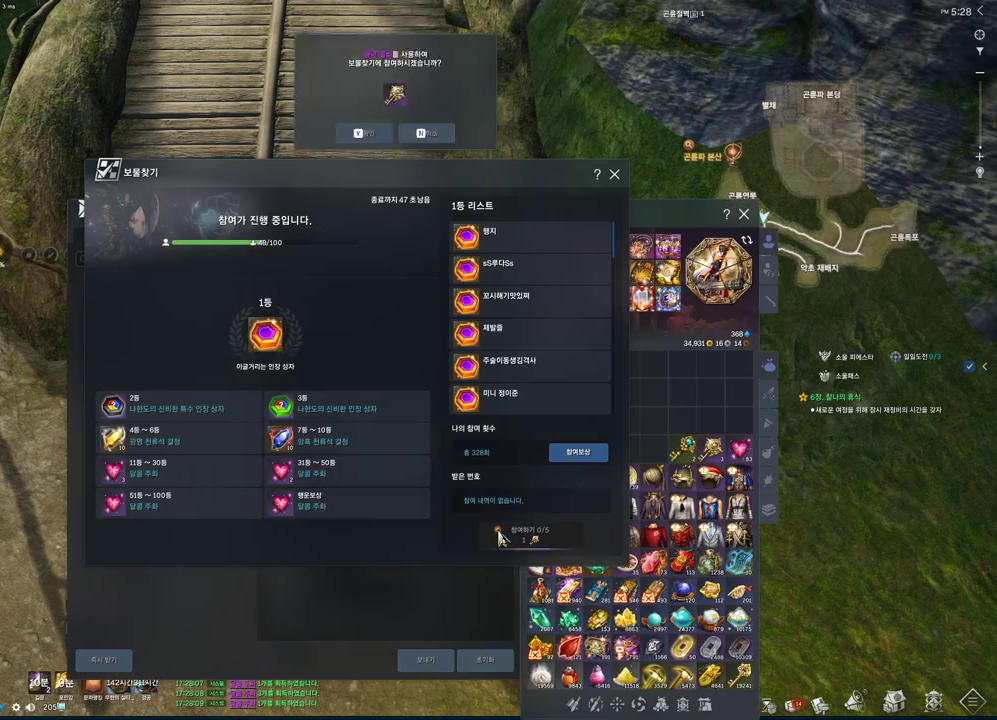
{"keys": [], "mouse": [], "events": []}
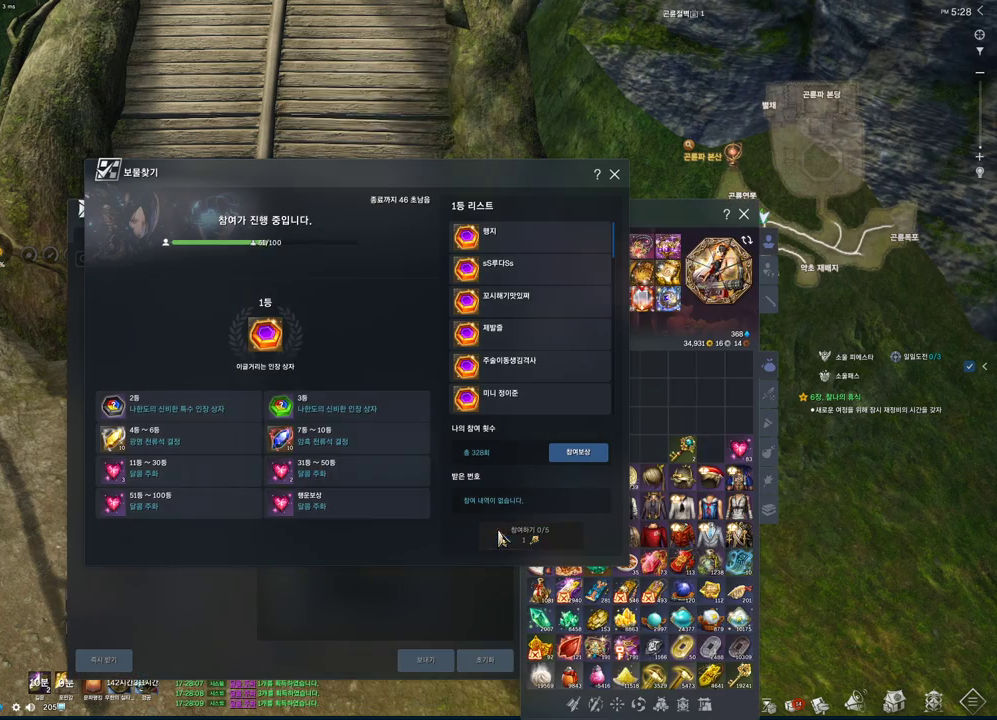
{"keys": [], "mouse": [], "events": [[233, "mouse_left", "down"], [367, "mouse_left", "up"]]}
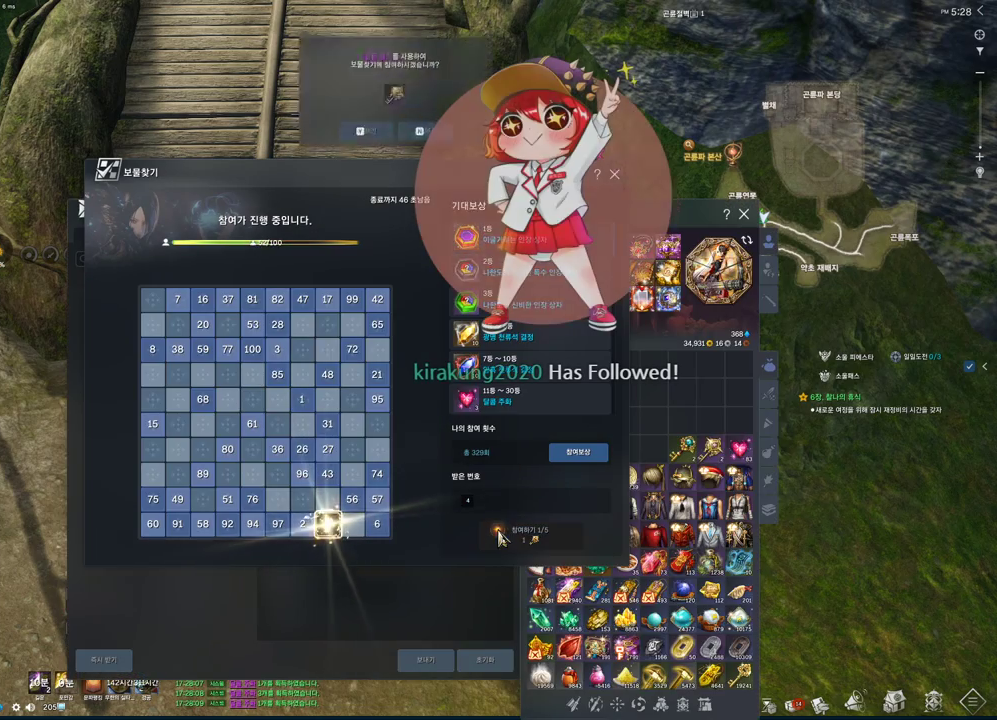
{"keys": [], "mouse": [], "events": []}
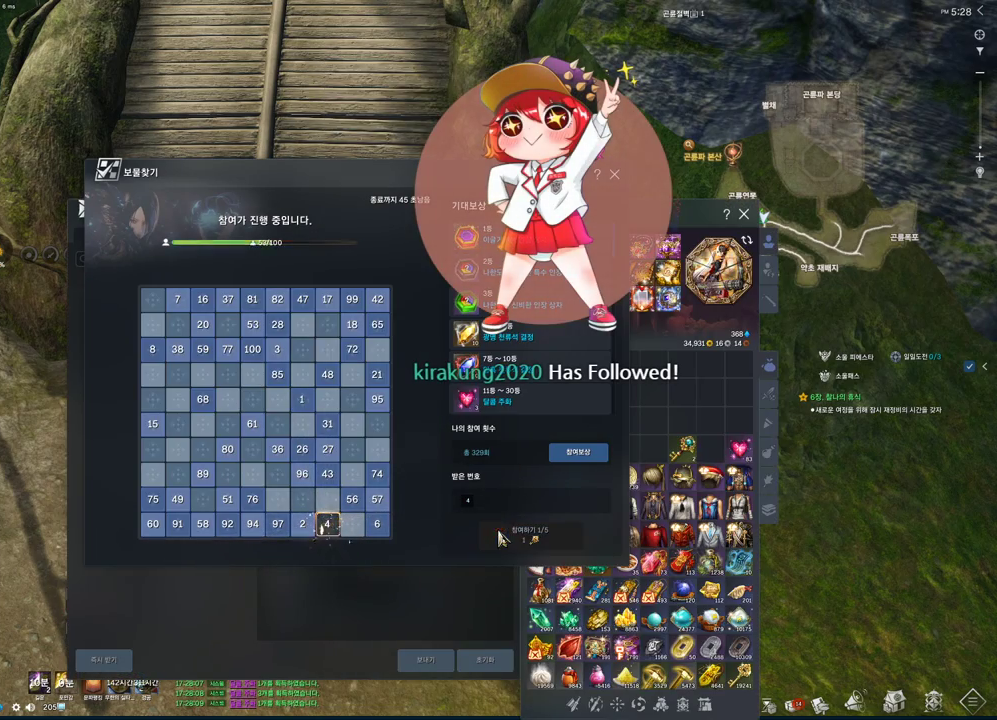
{"keys": [], "mouse": ["left"], "events": [[33, "mouse_left", "down"], [167, "mouse_left", "up"], [467, "mouse_left", "down"]]}
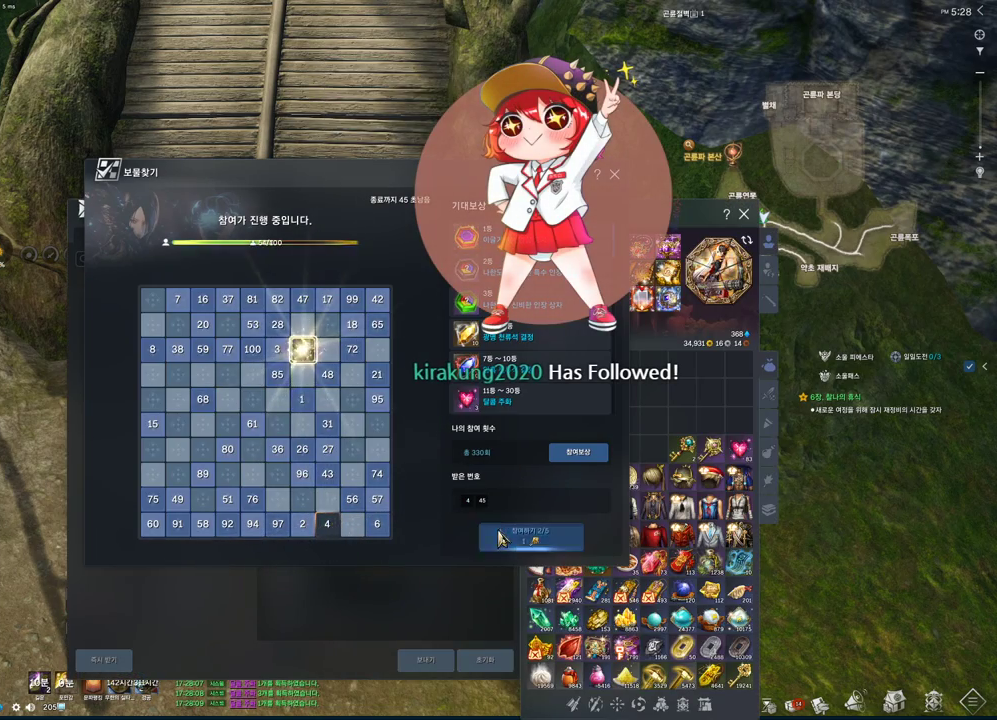
{"keys": [], "mouse": [], "events": [[67, "mouse_left", "up"]]}
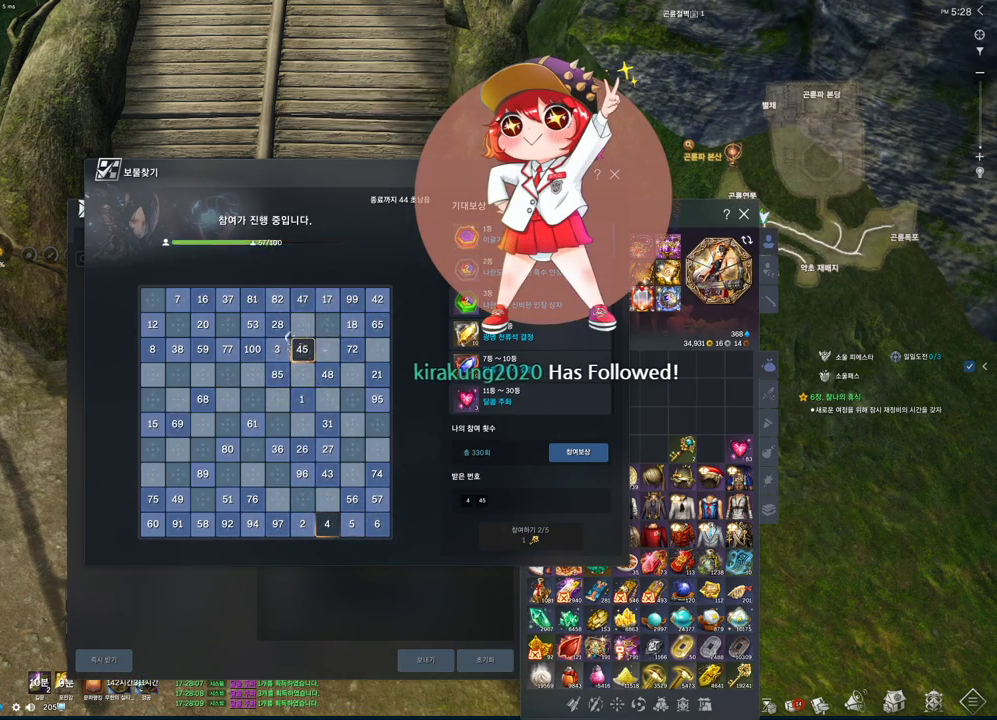
{"keys": [], "mouse": [], "events": [[467, "mouse_left", "down"], [500, "mouse_left", "up"]]}
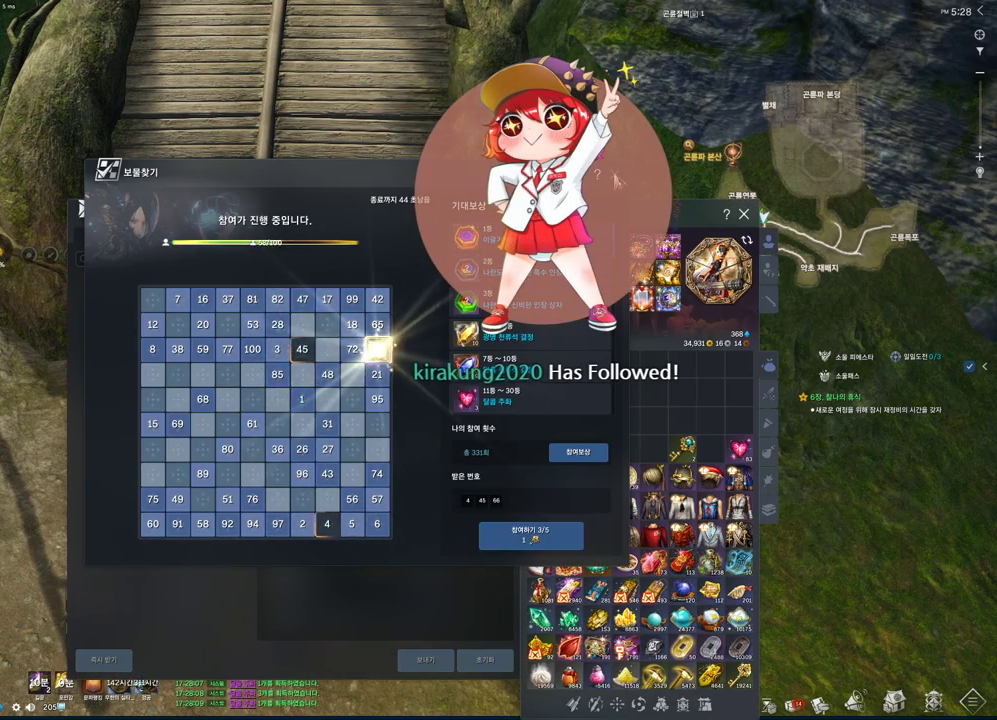
{"keys": [], "mouse": [], "events": []}
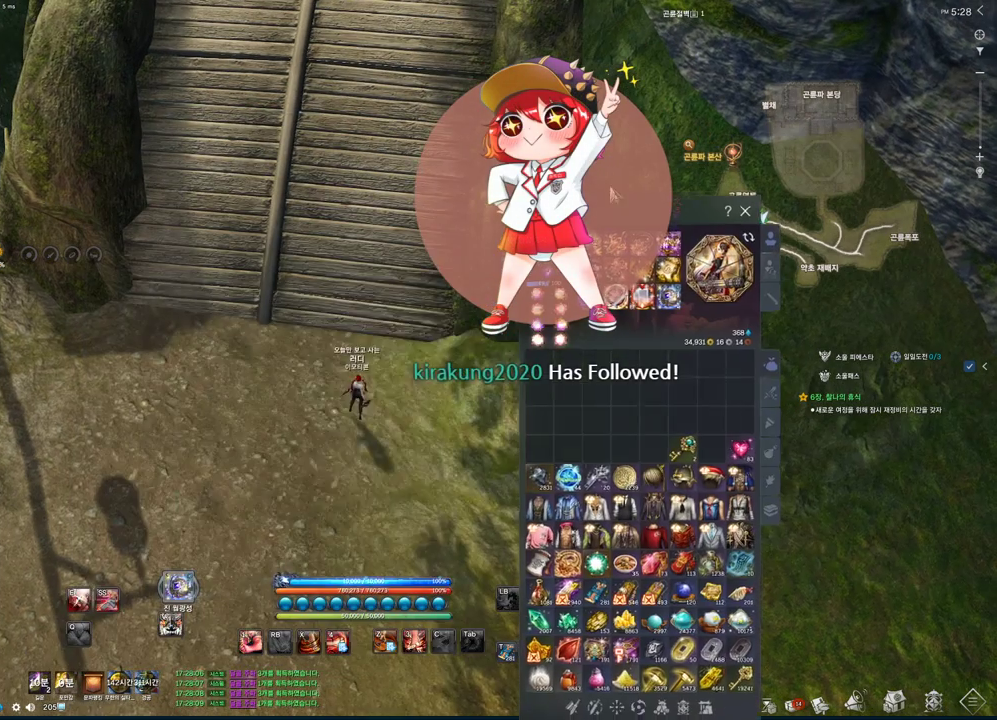
{"keys": [], "mouse": [], "events": [[300, "mouse_left", "down"], [433, "mouse_left", "up"]]}
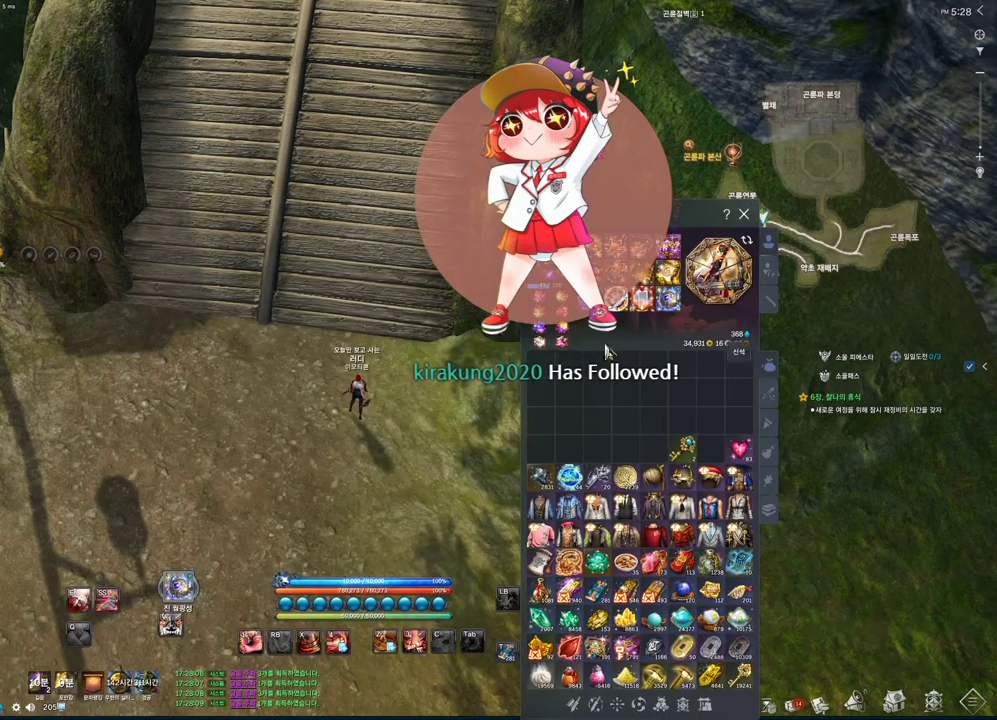
{"keys": [], "mouse": [], "events": []}
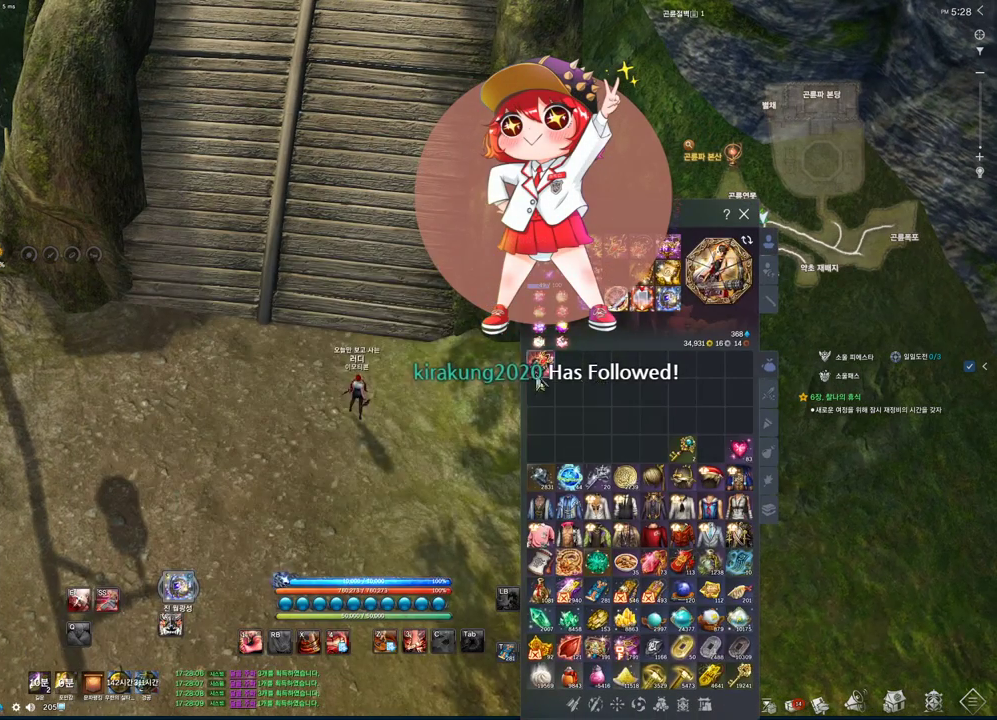
{"keys": [], "mouse": [], "events": [[67, "mouse_right", "down"], [133, "mouse_right", "up"], [233, "mouse_right", "down"], [367, "mouse_right", "up"]]}
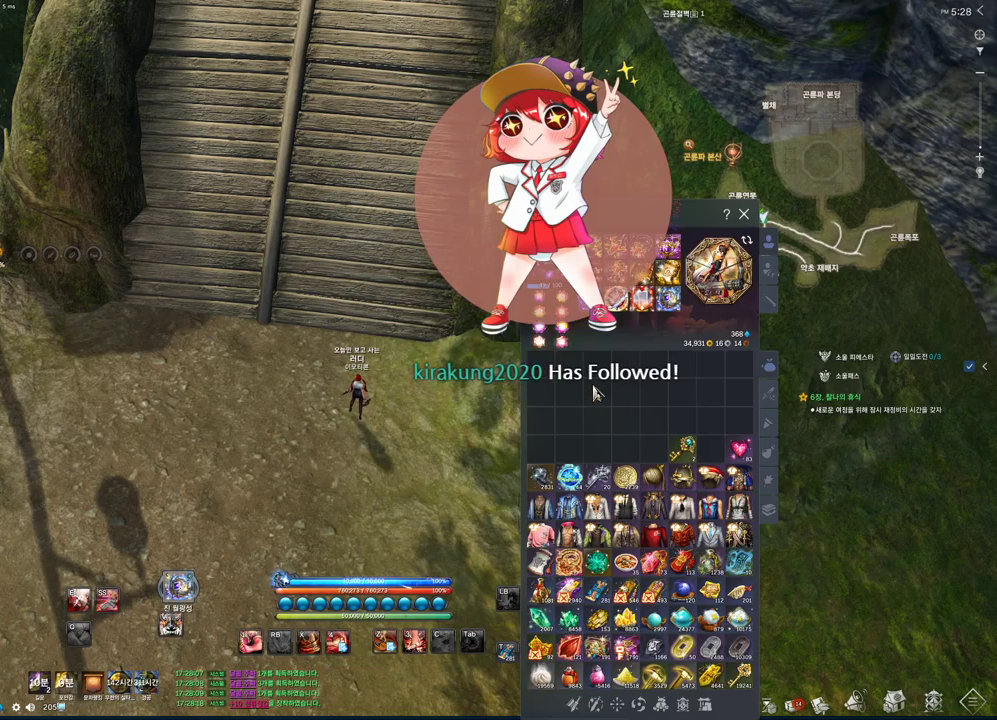
{"keys": ["alt"], "mouse": ["mb4"], "events": [[400, "mouse_mb4", "down"], [467, "alt", "down"]]}
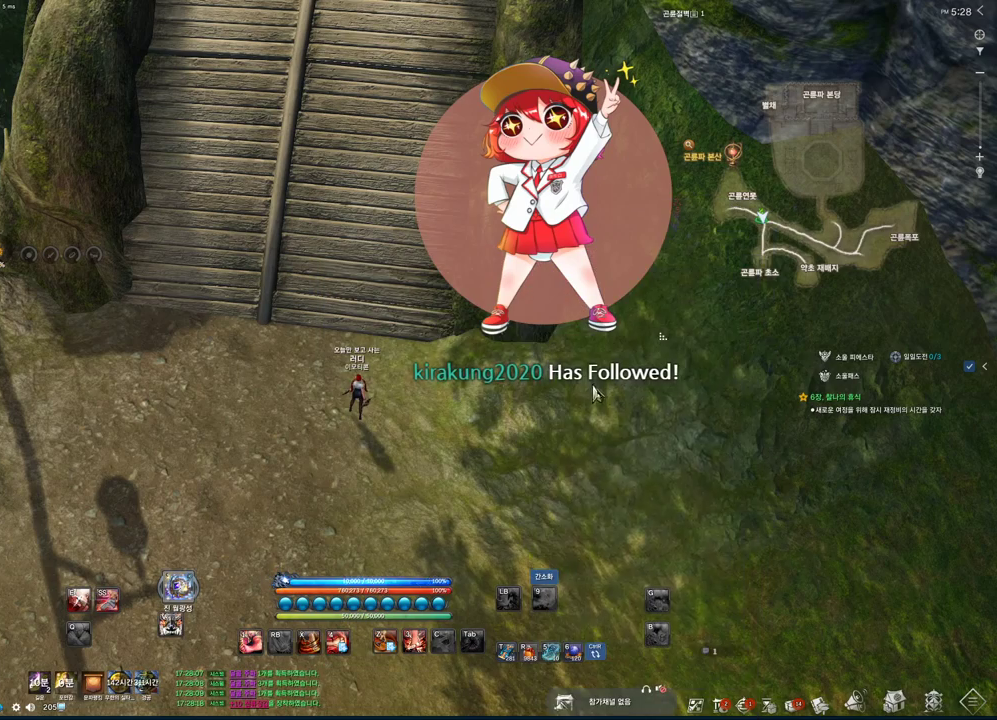
{"keys": [], "mouse": [], "events": [[100, "mouse_mb4", "up"], [133, "mouse_mb4", "down"], [200, "mouse_mb4", "up"], [233, "alt", "up"]]}
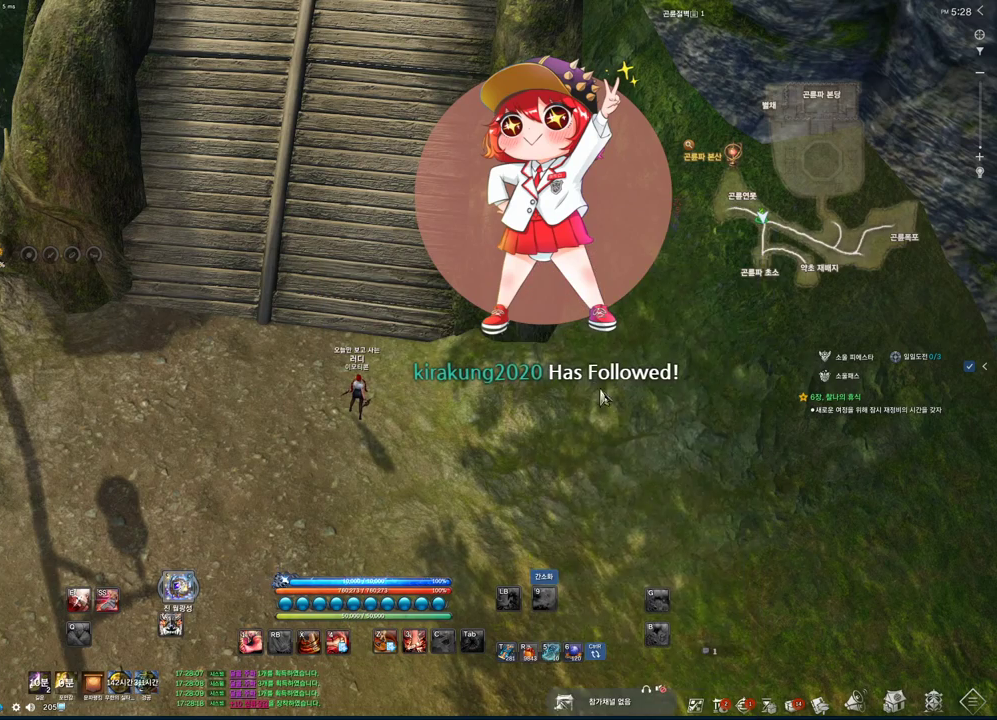
{"keys": [], "mouse": ["left"], "events": [[333, "mouse_left", "down"]]}
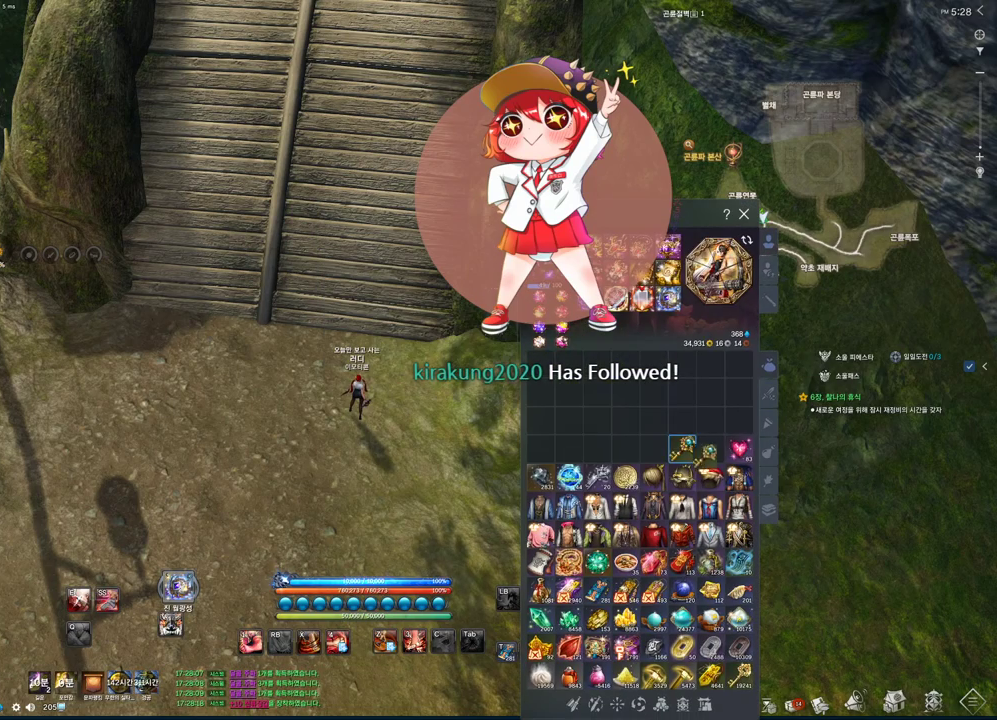
{"keys": [], "mouse": ["right"], "events": [[200, "mouse_left", "up"], [400, "mouse_left", "down"], [400, "mouse_right", "down"], [500, "mouse_left", "up"]]}
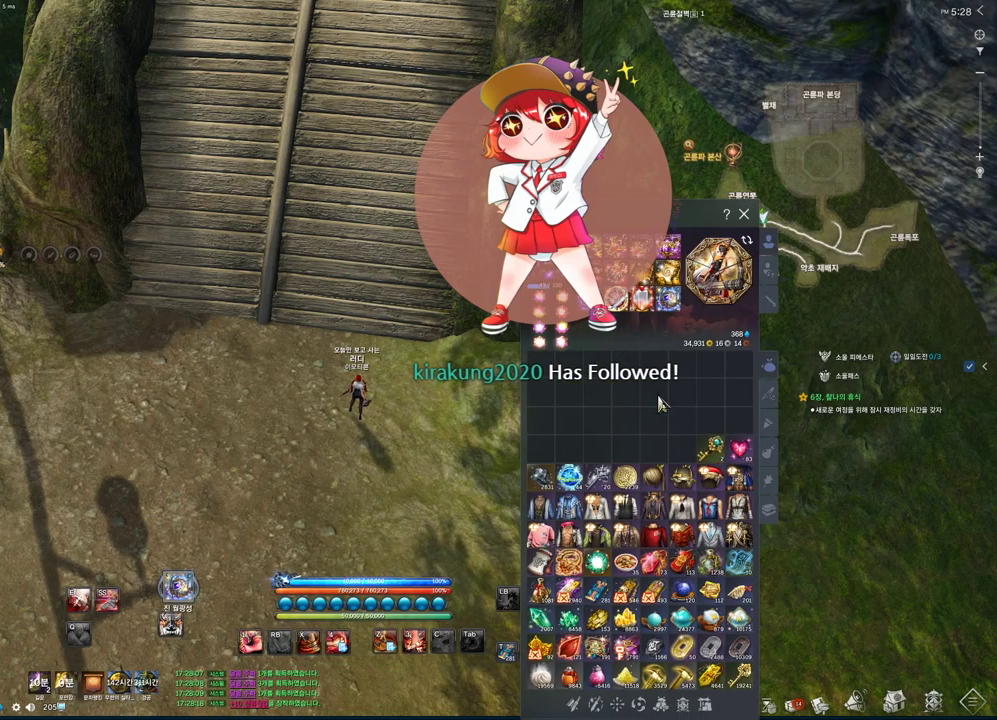
{"keys": ["alt"], "mouse": [], "events": [[33, "mouse_right", "up"], [500, "alt", "down"]]}
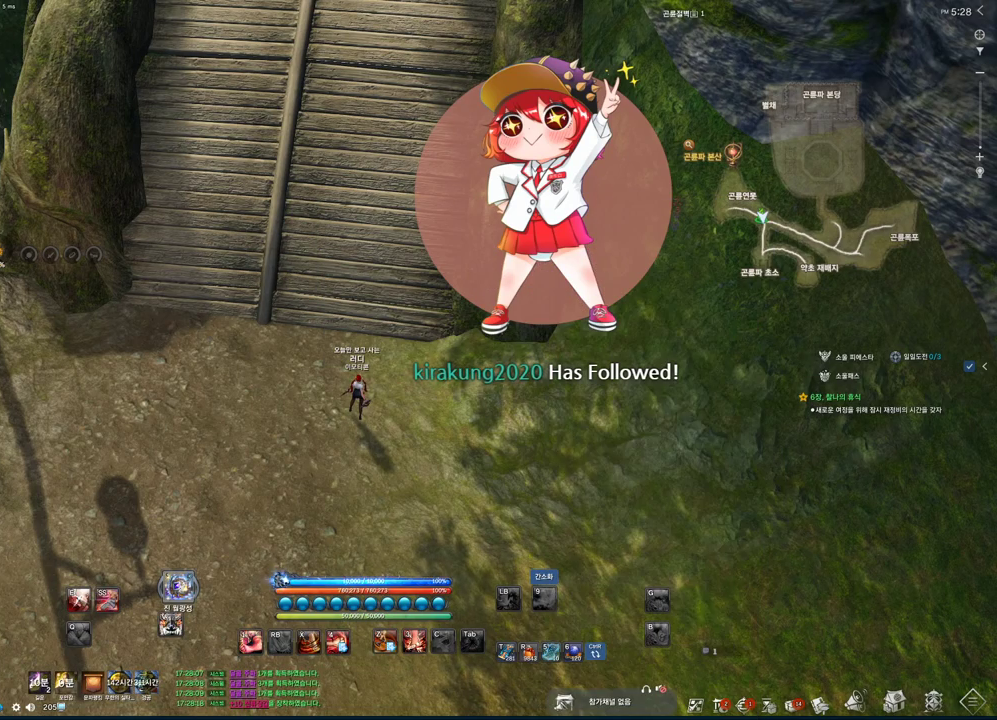
{"keys": ["alt"], "mouse": [], "events": []}
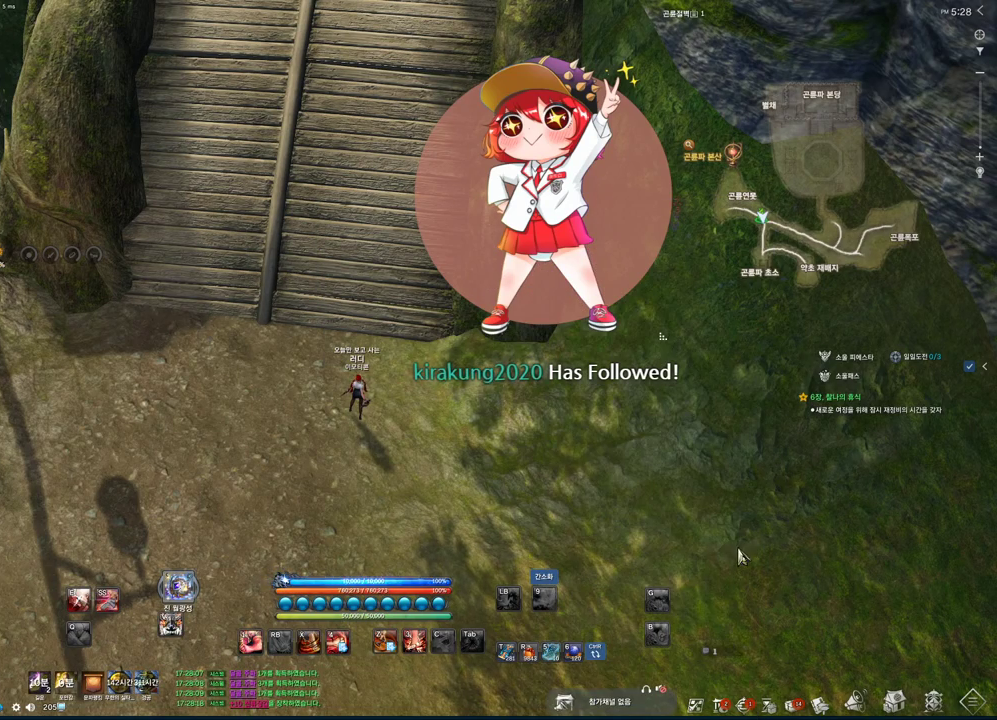
{"keys": ["alt"], "mouse": [], "events": []}
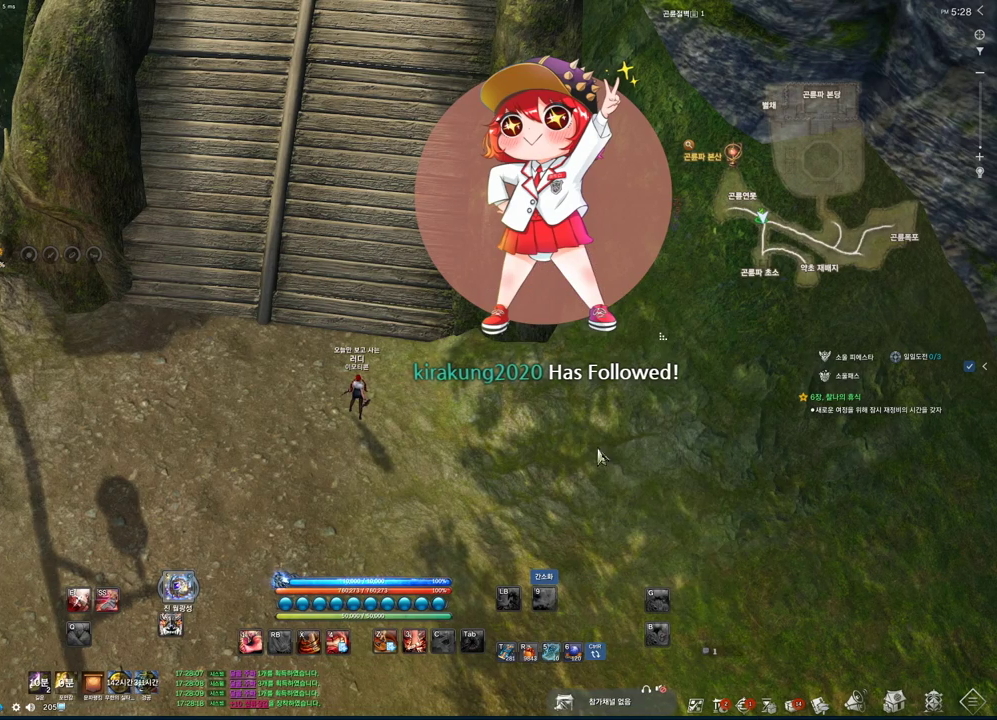
{"keys": [], "mouse": [], "events": [[500, "alt", "up"]]}